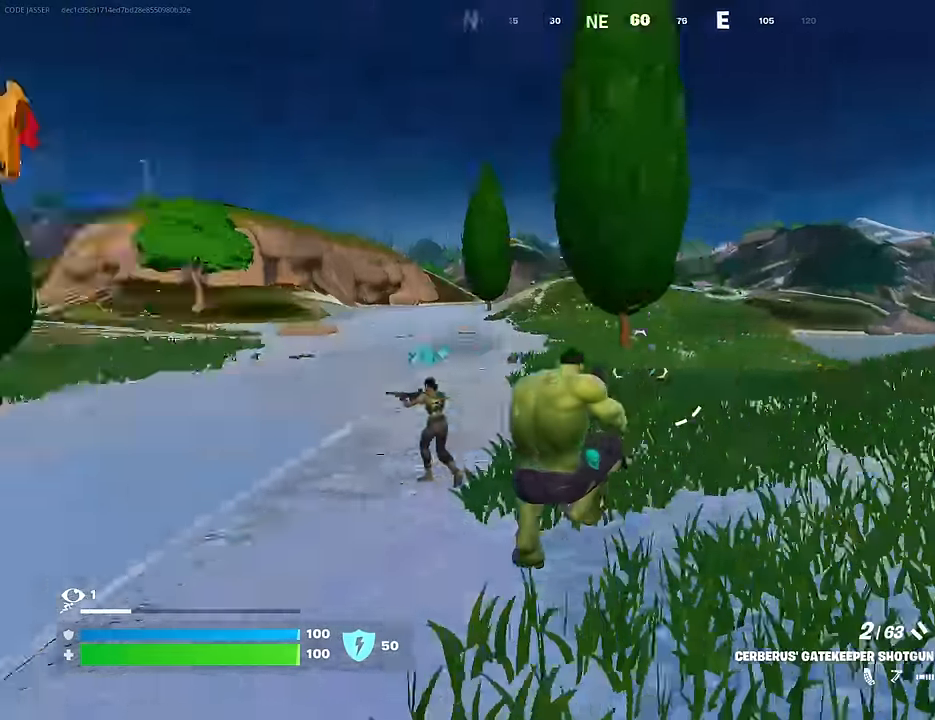
Gameplay with a controller (PlayStation layout); each line is a JSON object with the inputs held at the frame after it. "events" lists button and stick changes between this image and that frame as [ms after this image, input, new state], when the widget could be followed in between.
{"buttons": ["L2"], "left_stick": "up-right", "right_stick": "center", "events": [[167, "right_stick", "center"], [233, "L2", "down"], [267, "right_stick", "right"], [483, "right_stick", "center"]]}
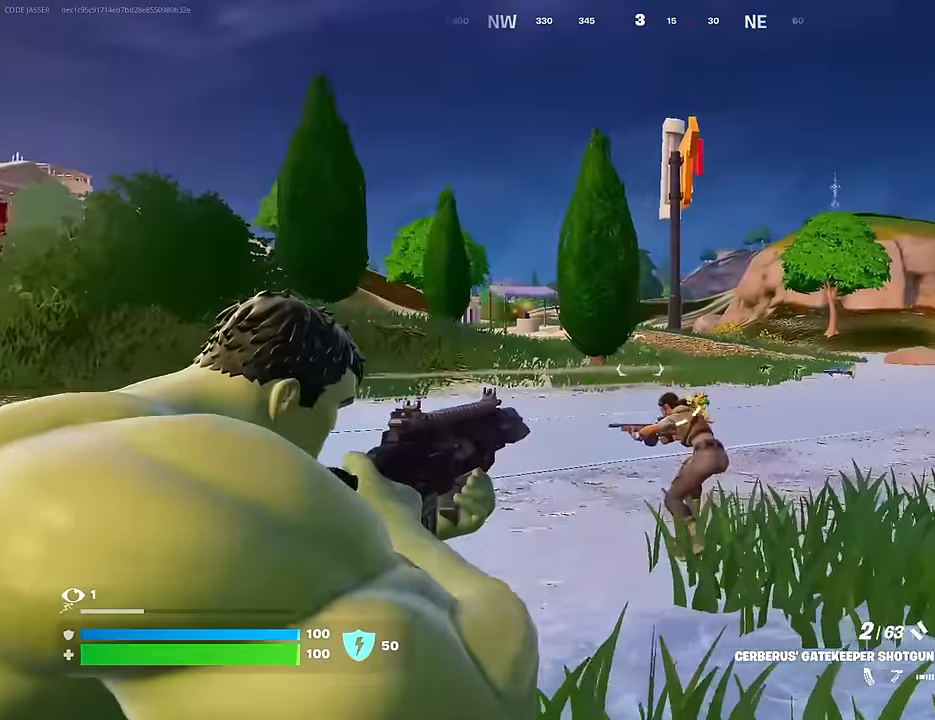
{"buttons": [], "left_stick": "up-right", "right_stick": "up-right", "events": [[133, "right_stick", "down-left"], [200, "L2", "up"], [200, "left_stick", "left"], [233, "R2", "down"], [300, "R2", "up"], [383, "R1", "down"], [383, "left_stick", "up-left"], [433, "right_stick", "up-right"], [467, "R1", "up"], [500, "left_stick", "up-right"]]}
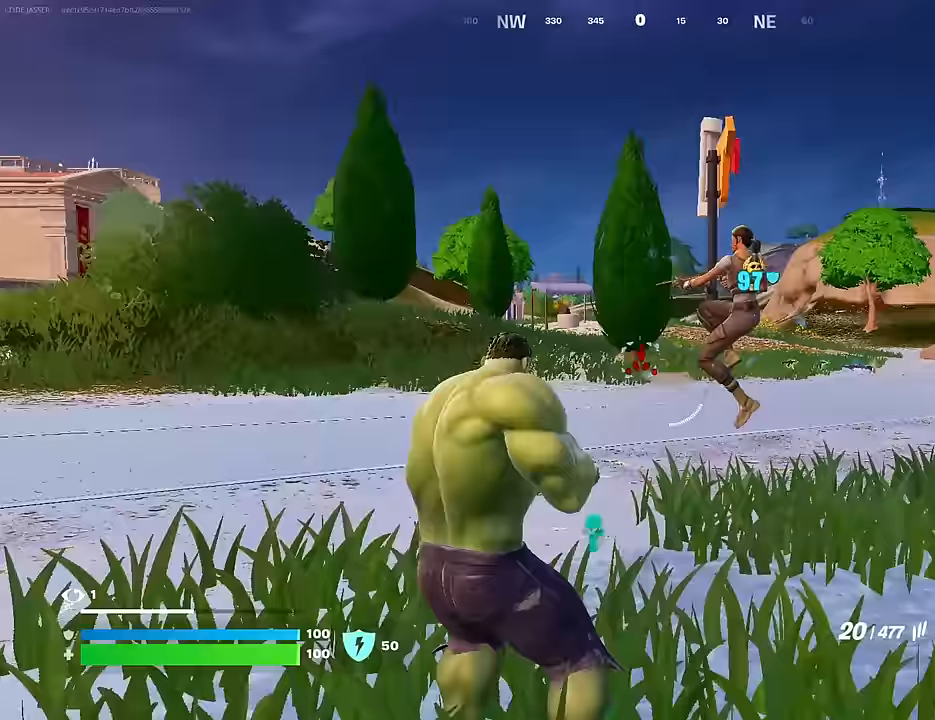
{"buttons": ["R2"], "left_stick": "up-left", "right_stick": "down-right", "events": [[217, "left_stick", "down-right"], [267, "R2", "down"], [333, "right_stick", "center"], [350, "left_stick", "down-left"], [383, "right_stick", "down-right"], [467, "left_stick", "up-left"]]}
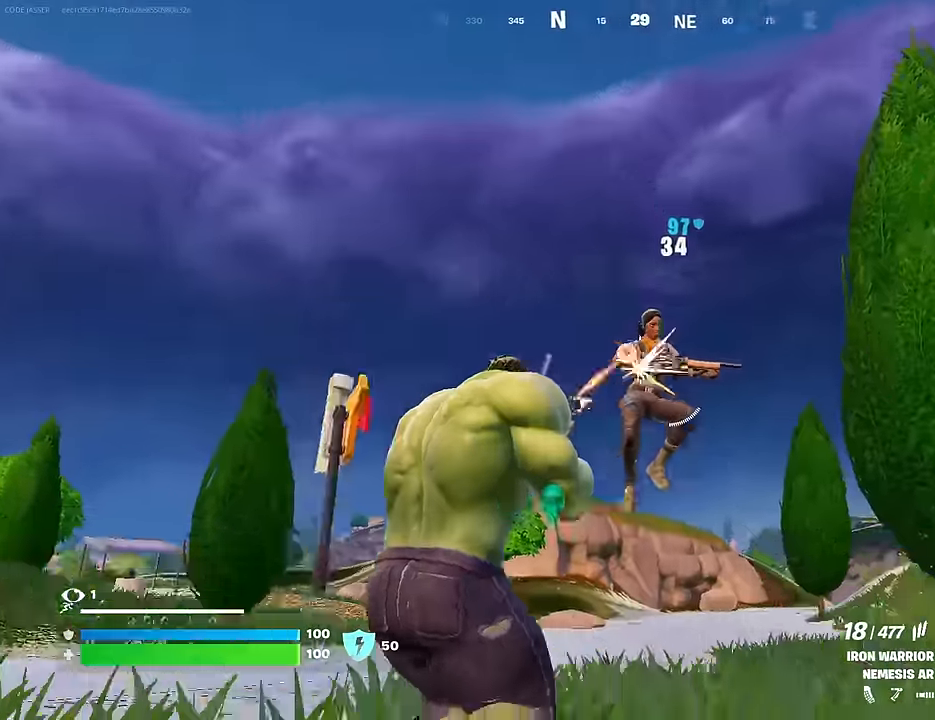
{"buttons": [], "left_stick": "up-right", "right_stick": "left", "events": [[267, "right_stick", "left"], [300, "R2", "up"], [317, "L1", "down"], [383, "L1", "up"], [483, "left_stick", "up-right"]]}
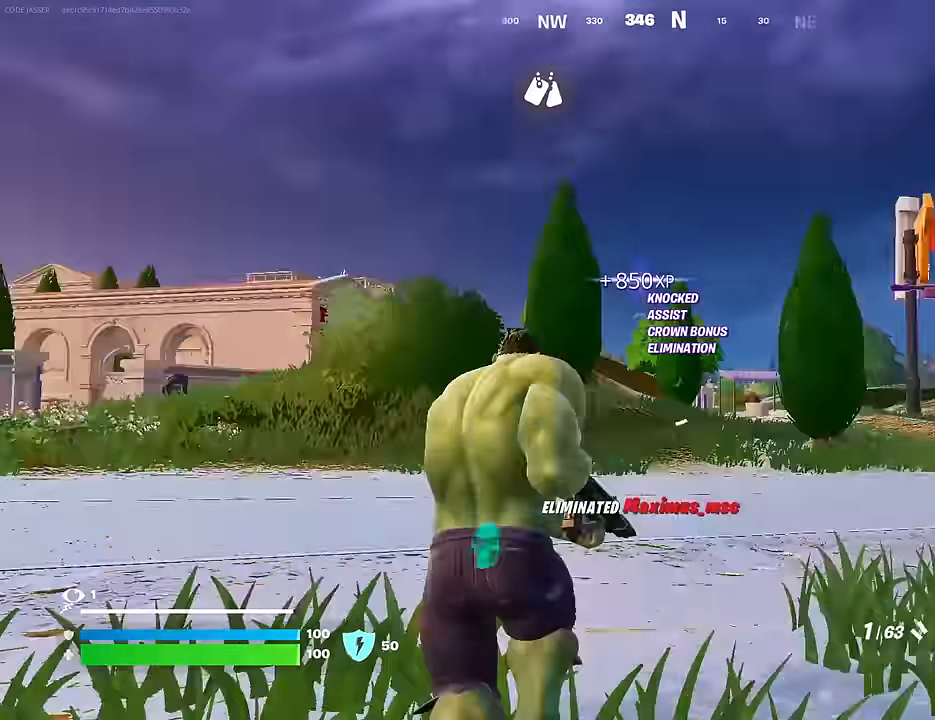
{"buttons": [], "left_stick": "up-right", "right_stick": "center", "events": [[167, "right_stick", "center"], [217, "SQUARE", "down"], [283, "SQUARE", "up"], [283, "right_stick", "down-left"], [350, "right_stick", "center"]]}
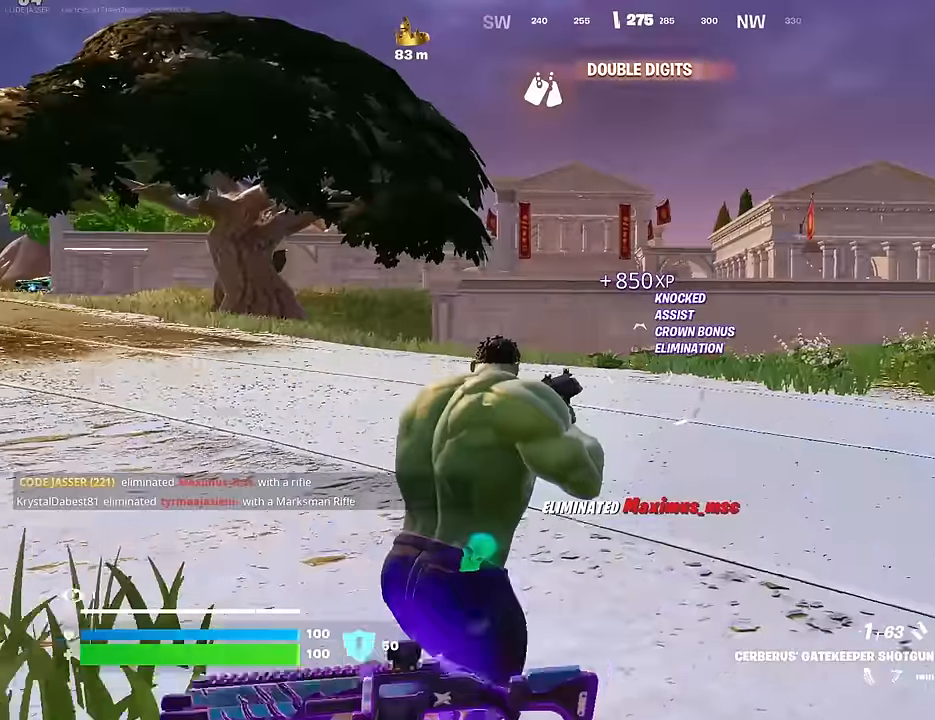
{"buttons": [], "left_stick": "down", "right_stick": "left", "events": [[67, "right_stick", "left"], [167, "right_stick", "center"], [350, "right_stick", "left"], [400, "left_stick", "down-right"], [467, "left_stick", "down"]]}
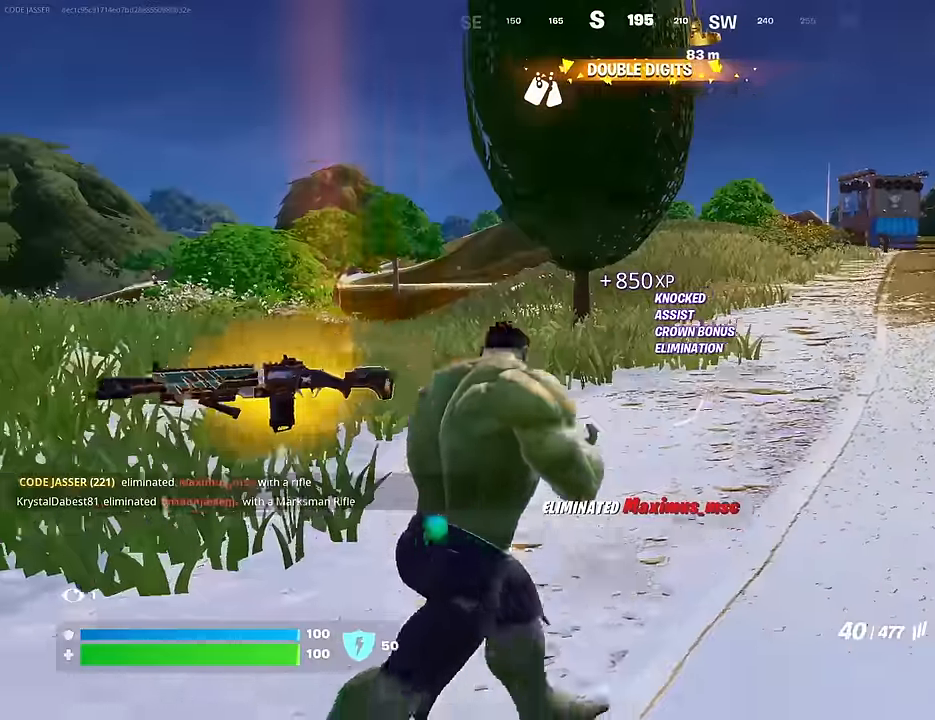
{"buttons": ["TRIANGLE"], "left_stick": "left", "right_stick": "center", "events": [[17, "right_stick", "center"], [50, "SQUARE", "down"], [150, "SQUARE", "up"], [150, "right_stick", "down-left"], [250, "right_stick", "center"], [267, "SQUARE", "down"], [350, "SQUARE", "up"], [450, "TRIANGLE", "down"], [467, "left_stick", "left"]]}
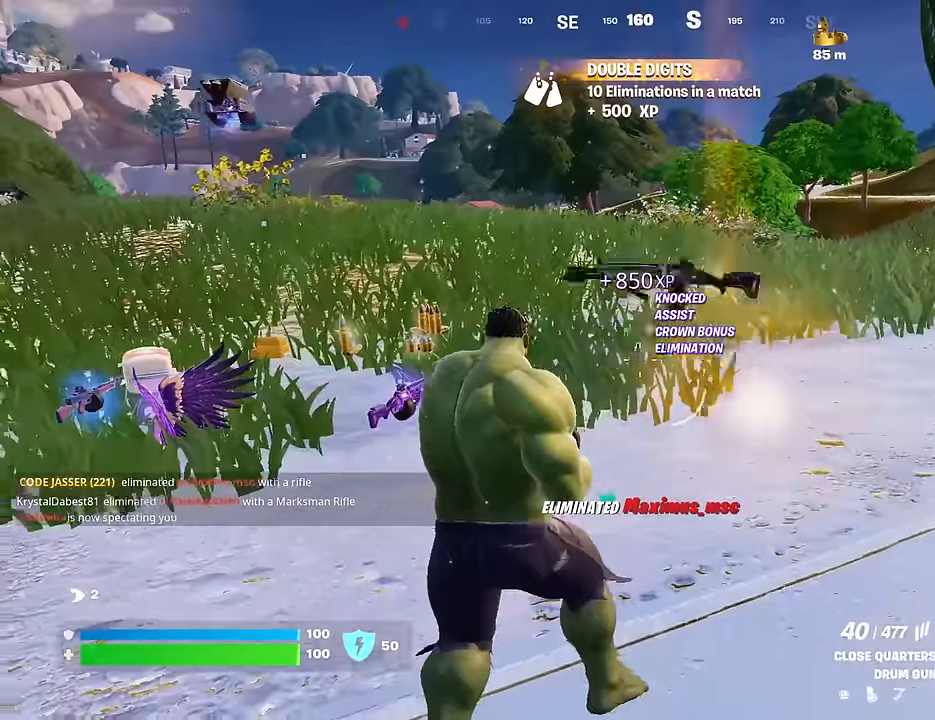
{"buttons": [], "left_stick": "up", "right_stick": "right", "events": [[17, "TRIANGLE", "up"], [33, "left_stick", "up-left"], [50, "right_stick", "down-left"], [133, "right_stick", "center"], [200, "left_stick", "up"], [367, "L3", "down"], [433, "right_stick", "right"], [483, "L3", "up"]]}
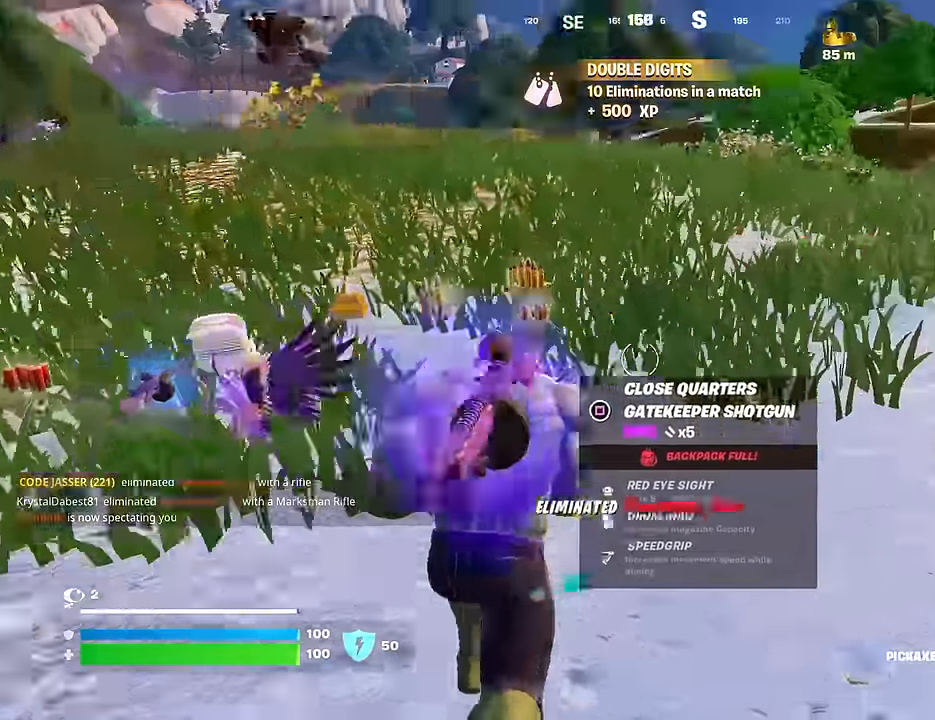
{"buttons": [], "left_stick": "up-right", "right_stick": "left", "events": [[67, "right_stick", "up-left"], [100, "R1", "down"], [200, "R1", "up"], [267, "right_stick", "right"], [283, "left_stick", "up-right"], [500, "right_stick", "left"]]}
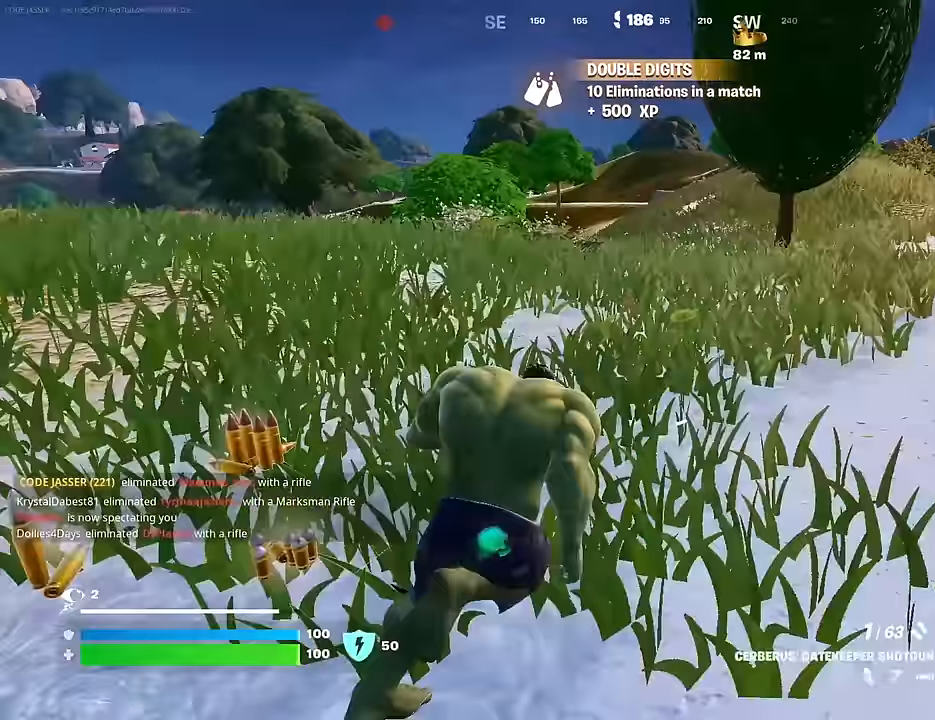
{"buttons": ["CROSS"], "left_stick": "up-left", "right_stick": "center", "events": [[67, "left_stick", "up-left"], [350, "right_stick", "right"], [433, "right_stick", "center"], [483, "CROSS", "down"]]}
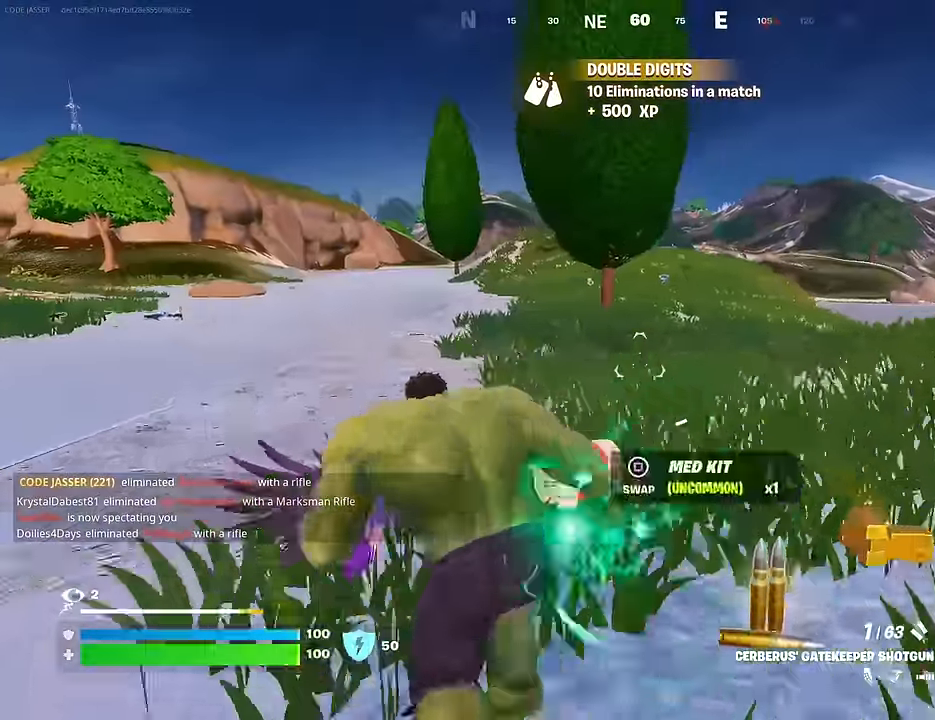
{"buttons": [], "left_stick": "up", "right_stick": "down-left", "events": [[50, "CROSS", "up"], [50, "left_stick", "up-right"], [150, "right_stick", "up-right"], [267, "right_stick", "center"], [300, "CROSS", "down"], [300, "left_stick", "up"], [383, "CROSS", "up"], [383, "right_stick", "down-left"]]}
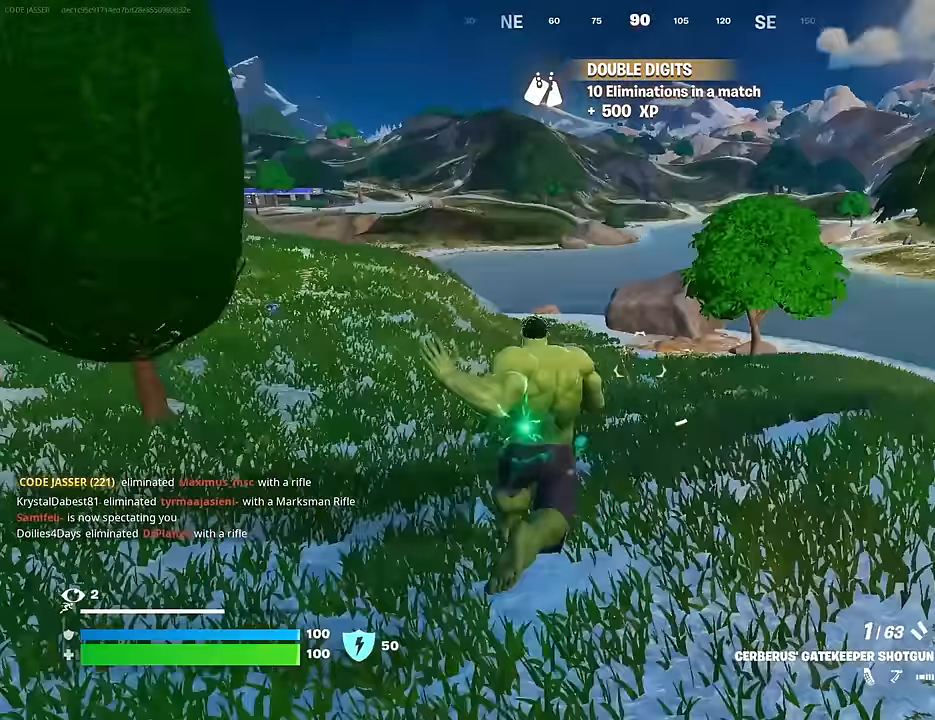
{"buttons": [], "left_stick": "center", "right_stick": "center", "events": [[17, "R1", "down"], [17, "right_stick", "center"], [100, "R1", "up"], [217, "left_stick", "center"], [283, "R3", "down"], [367, "R3", "up"]]}
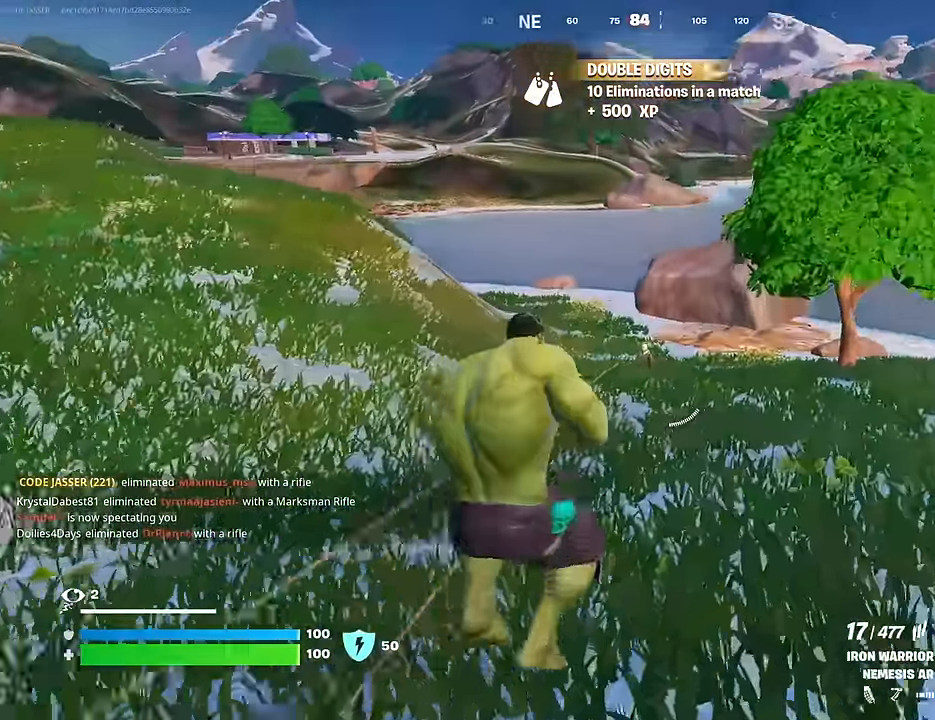
{"buttons": ["L2", "R2"], "left_stick": "center", "right_stick": "up-left", "events": [[133, "L2", "down"], [217, "right_stick", "up-left"], [283, "R2", "down"]]}
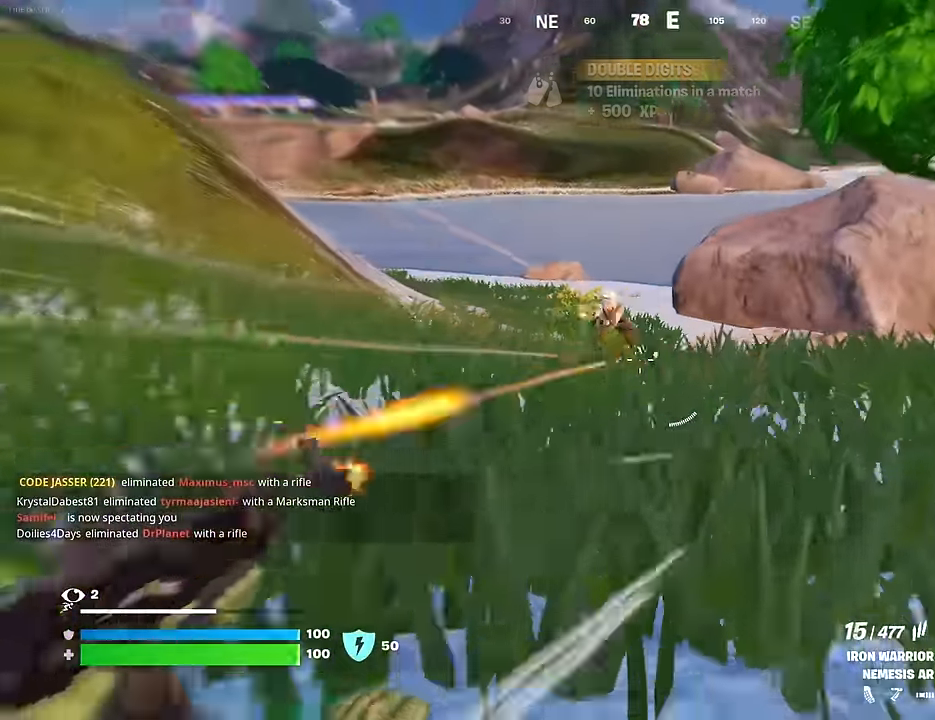
{"buttons": ["R2"], "left_stick": "center", "right_stick": "up-left", "events": [[417, "L2", "up"]]}
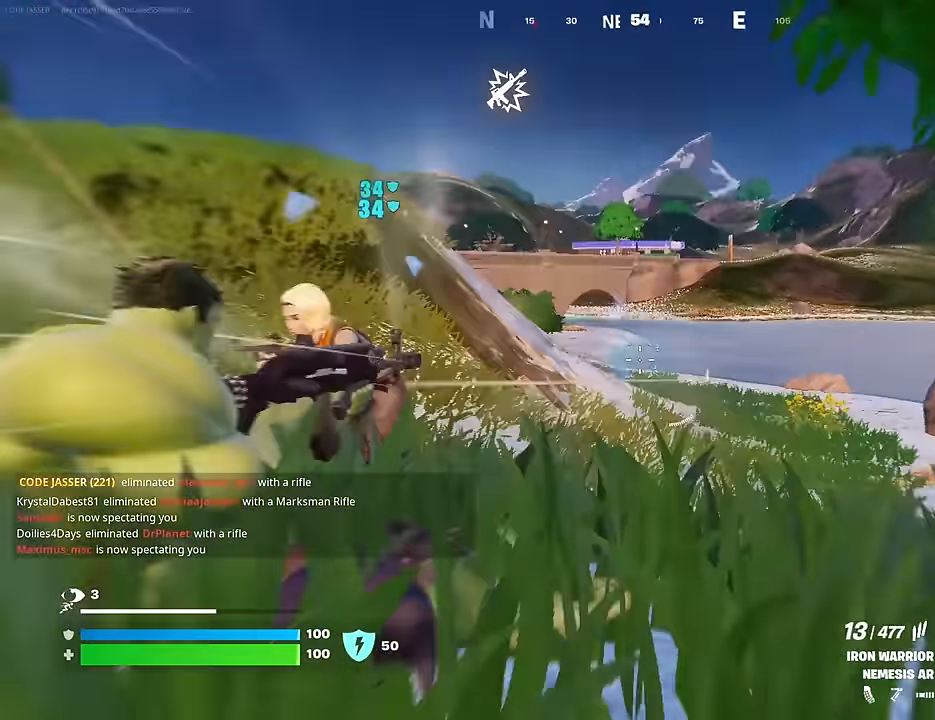
{"buttons": ["L2"], "left_stick": "center", "right_stick": "up-left", "events": [[17, "R2", "up"], [33, "L1", "down"], [100, "L1", "up"], [250, "right_stick", "left"], [350, "right_stick", "up-left"], [500, "L2", "down"]]}
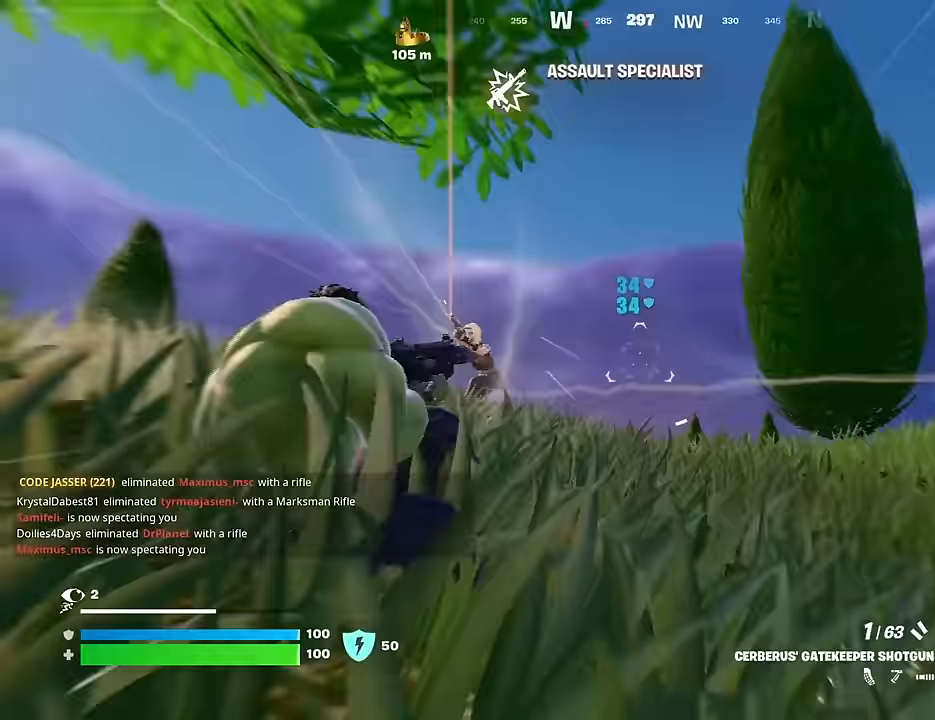
{"buttons": ["R2"], "left_stick": "left", "right_stick": "down-left", "events": [[100, "R3", "down"], [167, "R3", "up"], [167, "right_stick", "left"], [267, "right_stick", "down-left"], [433, "left_stick", "left"], [467, "R2", "down"], [483, "L2", "up"]]}
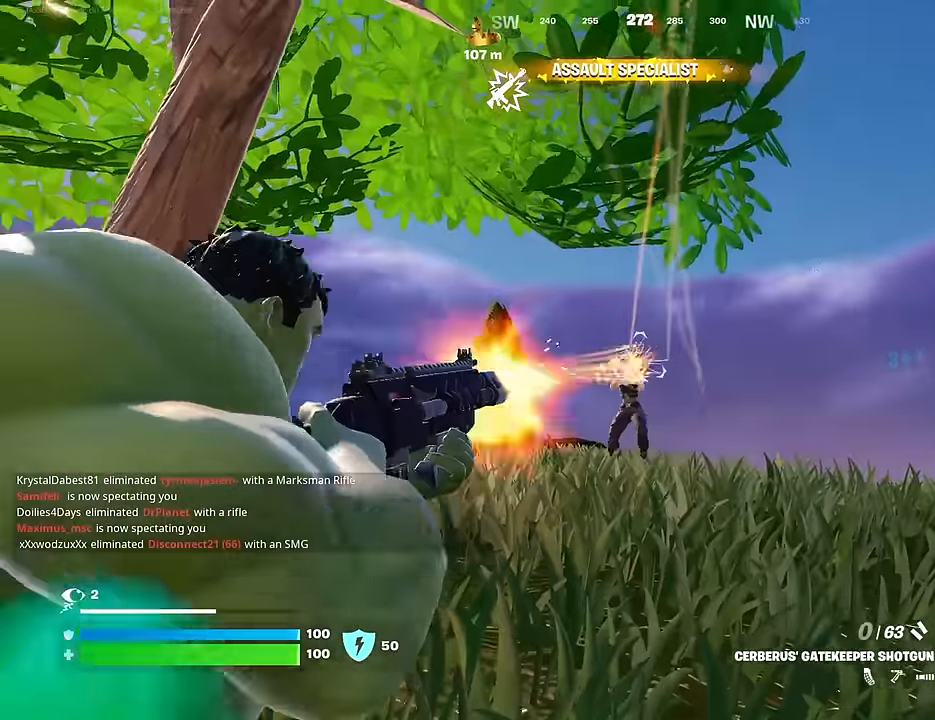
{"buttons": [], "left_stick": "up-left", "right_stick": "down", "events": [[17, "R2", "up"], [67, "left_stick", "up-left"], [100, "R1", "down"], [167, "right_stick", "center"], [200, "R1", "up"], [367, "right_stick", "up-right"], [450, "R2", "down"], [483, "right_stick", "down"], [500, "R2", "up"]]}
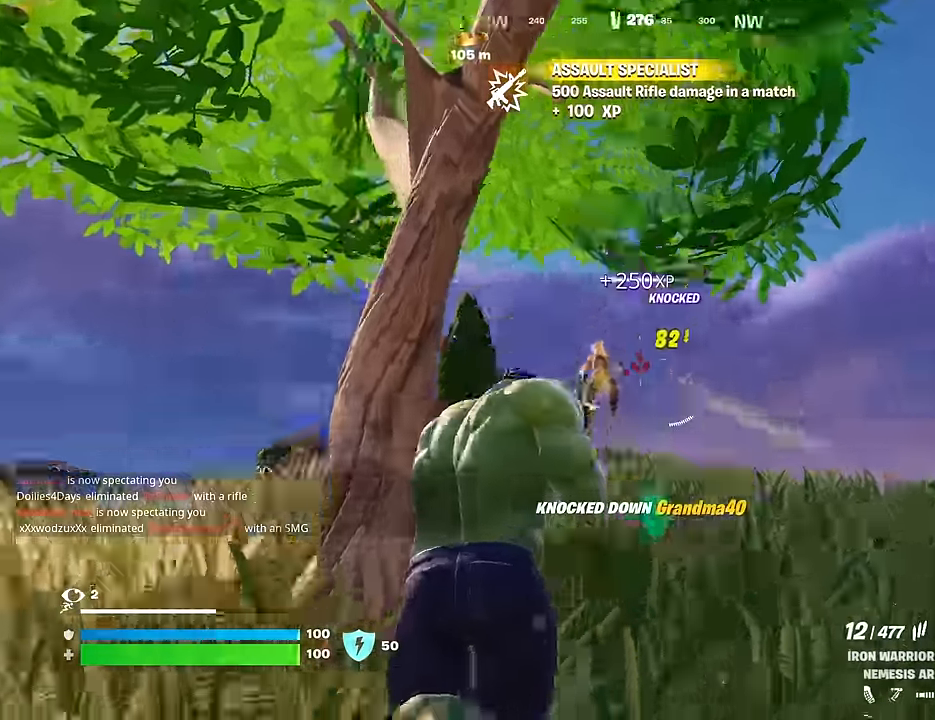
{"buttons": [], "left_stick": "up-right", "right_stick": "center", "events": [[17, "L1", "down"], [17, "right_stick", "down-left"], [100, "L1", "up"], [100, "right_stick", "left"], [300, "left_stick", "up-right"], [450, "right_stick", "center"]]}
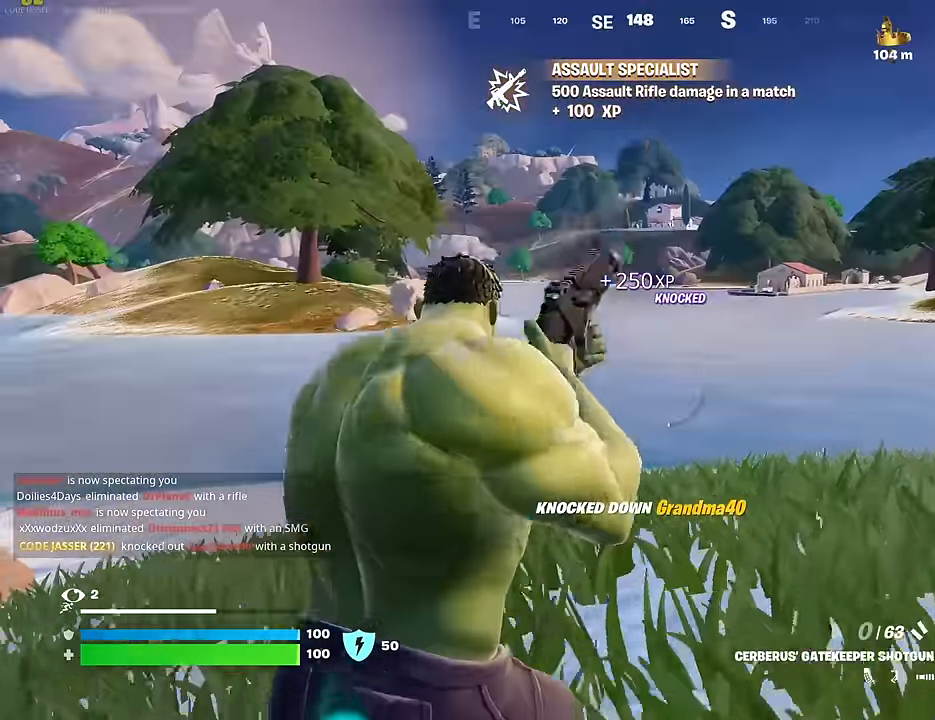
{"buttons": [], "left_stick": "down-left", "right_stick": "center", "events": [[417, "left_stick", "up-left"], [483, "left_stick", "down-left"]]}
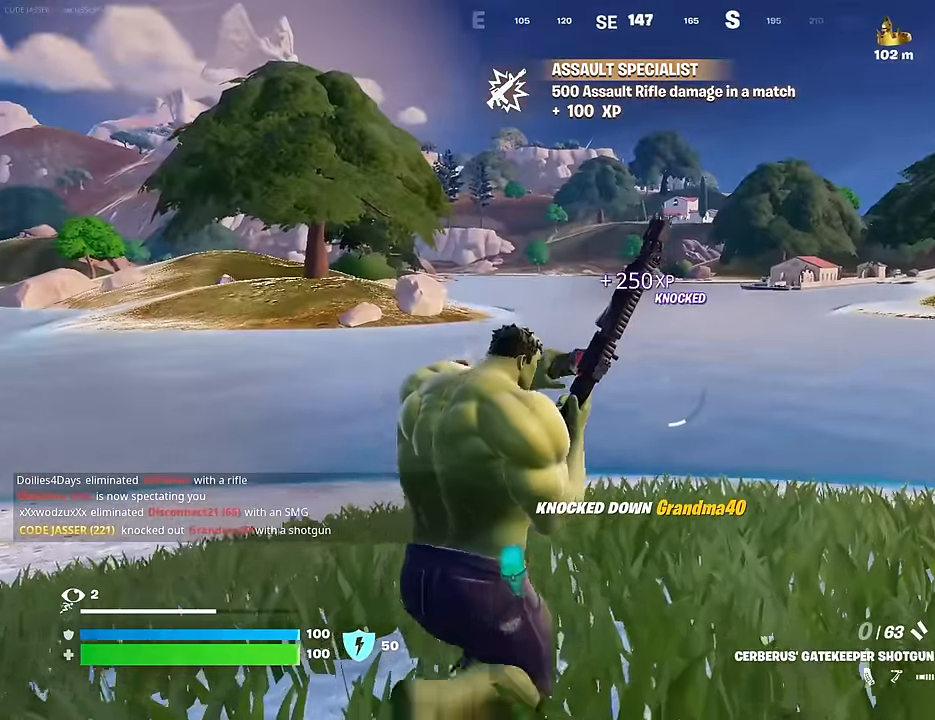
{"buttons": [], "left_stick": "left", "right_stick": "left", "events": [[17, "right_stick", "left"], [50, "left_stick", "down-right"], [133, "left_stick", "right"], [283, "right_stick", "center"], [350, "left_stick", "left"], [417, "right_stick", "left"]]}
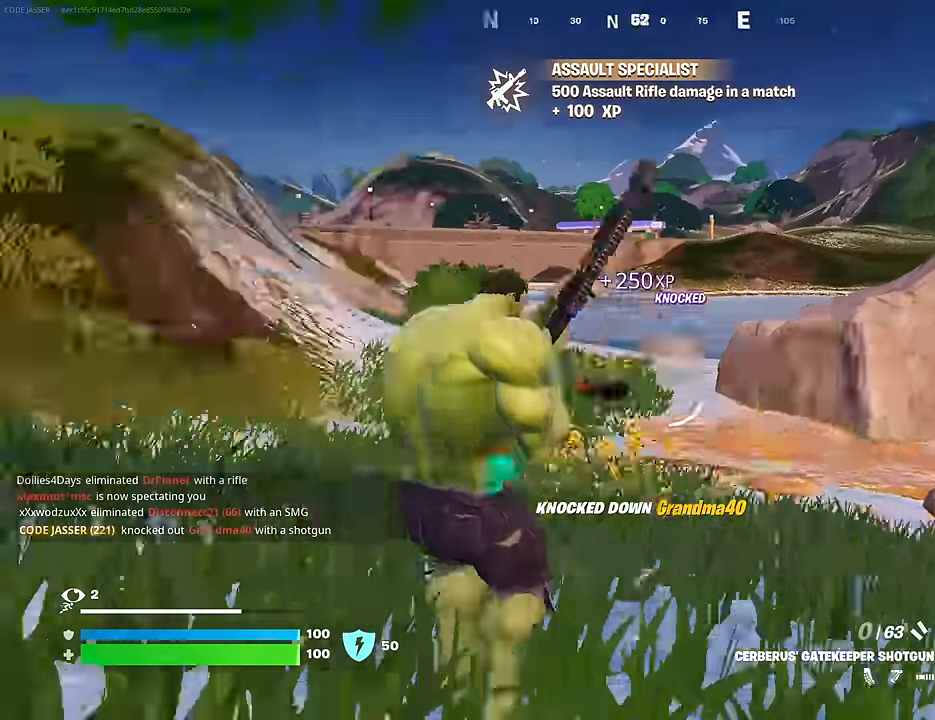
{"buttons": [], "left_stick": "up", "right_stick": "center", "events": [[67, "left_stick", "up-left"], [217, "left_stick", "up"], [300, "right_stick", "up-left"], [400, "R3", "down"], [400, "right_stick", "center"], [450, "R3", "up"]]}
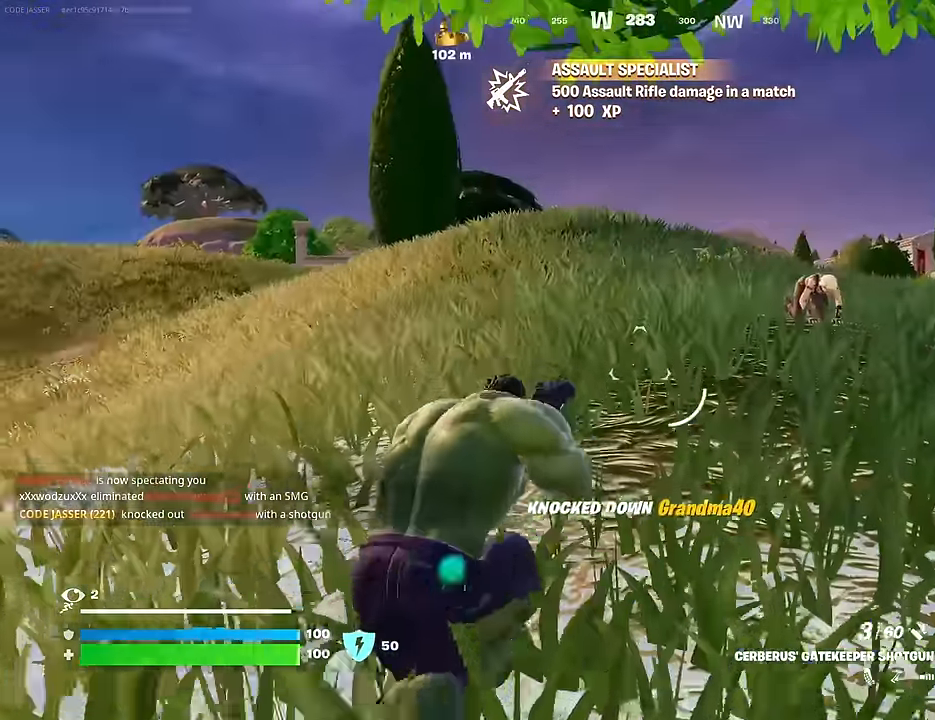
{"buttons": ["R2"], "left_stick": "up", "right_stick": "down-left", "events": [[83, "right_stick", "right"], [150, "L2", "down"], [167, "right_stick", "center"], [400, "right_stick", "right"], [467, "R2", "down"], [483, "L2", "up"], [500, "right_stick", "down-left"]]}
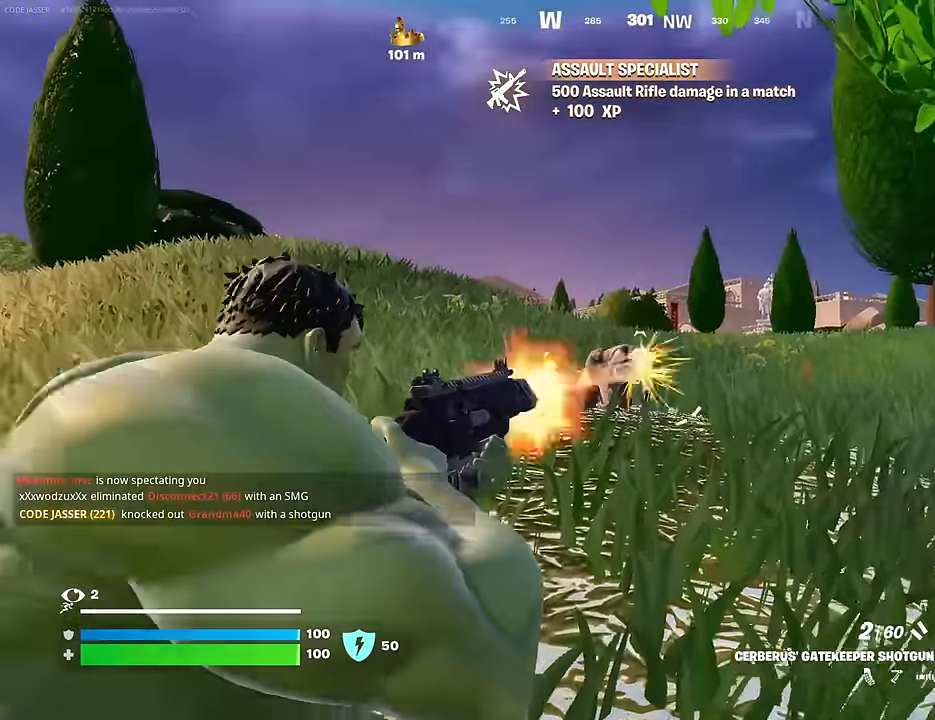
{"buttons": [], "left_stick": "up", "right_stick": "center", "events": [[17, "R2", "up"], [33, "L3", "down"], [117, "L3", "up"], [150, "left_stick", "up-right"], [200, "right_stick", "center"], [317, "left_stick", "up"]]}
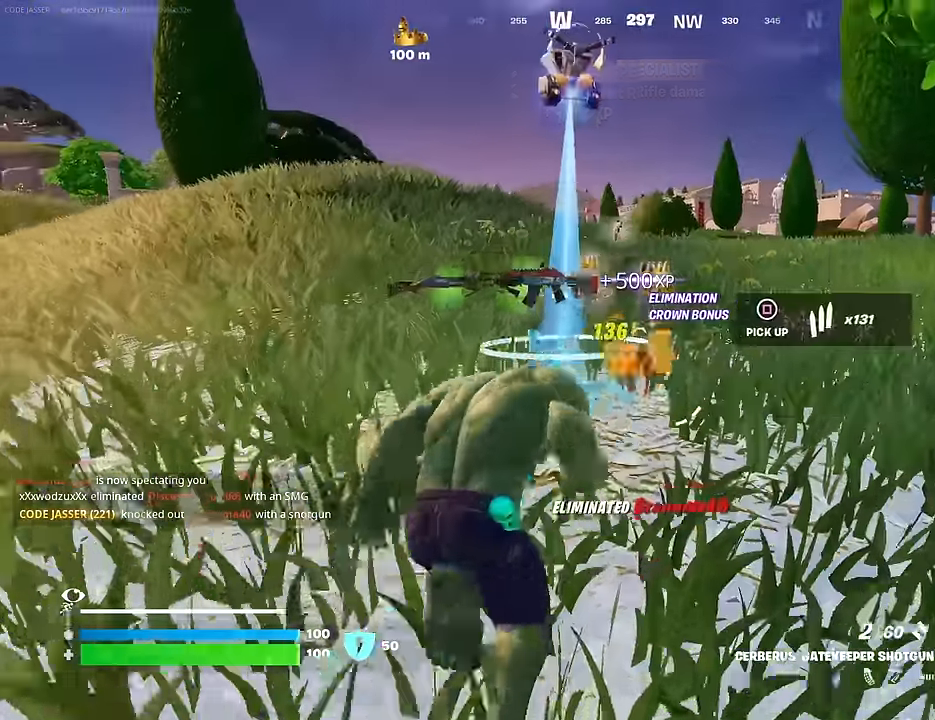
{"buttons": [], "left_stick": "up", "right_stick": "left", "events": [[350, "right_stick", "left"]]}
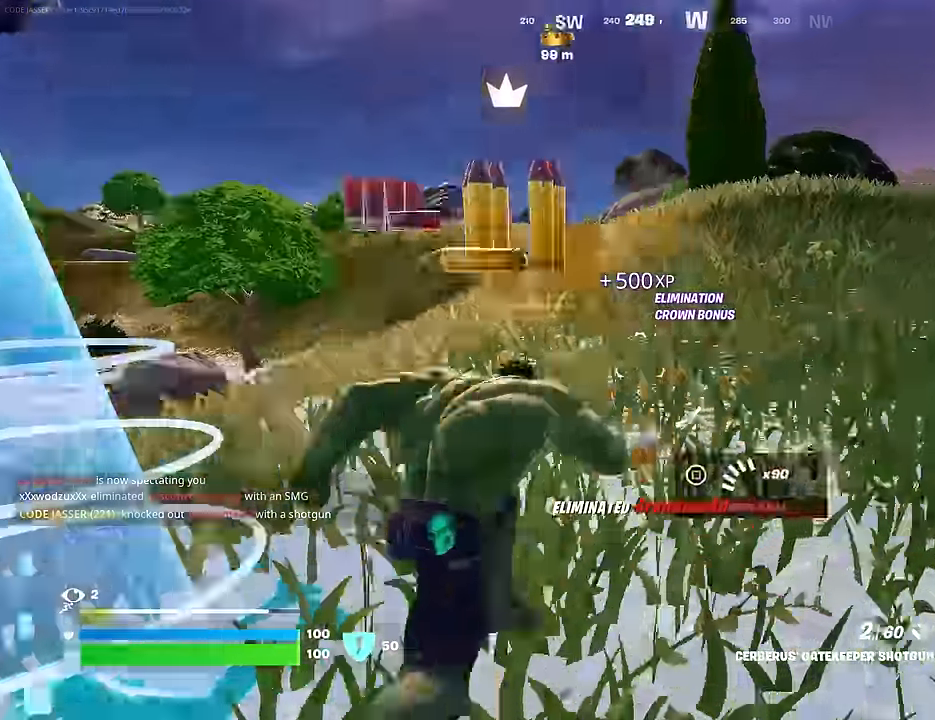
{"buttons": [], "left_stick": "up", "right_stick": "down-left", "events": [[67, "right_stick", "center"], [117, "CROSS", "down"], [183, "CROSS", "up"], [283, "right_stick", "up-right"], [367, "CROSS", "down"], [367, "right_stick", "center"], [433, "CROSS", "up"], [450, "right_stick", "down-left"]]}
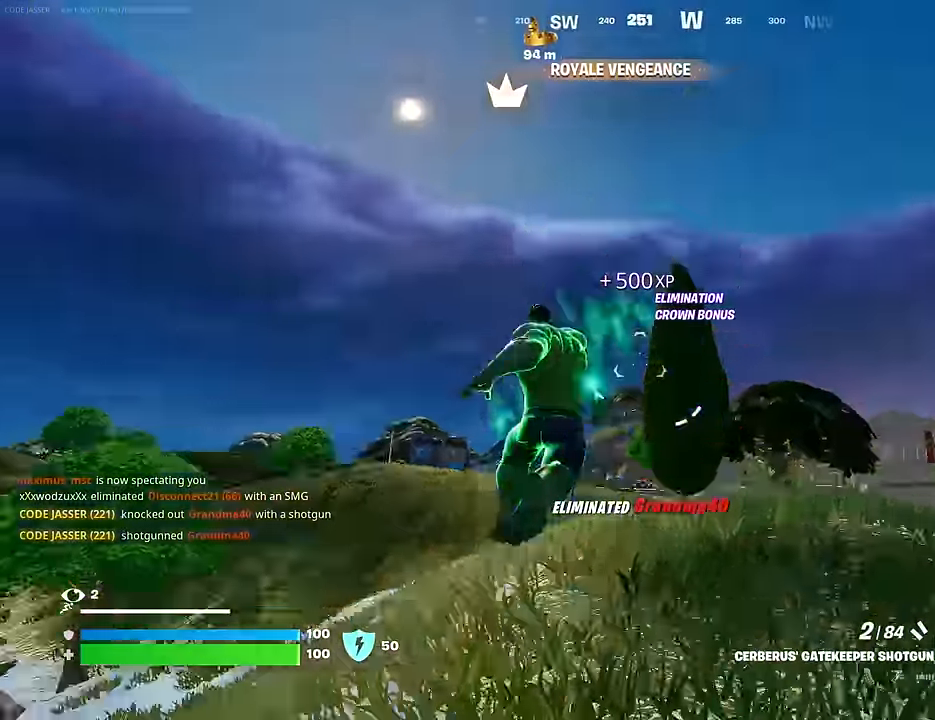
{"buttons": [], "left_stick": "center", "right_stick": "center", "events": [[67, "right_stick", "center"], [100, "R1", "down"], [167, "R3", "down"], [200, "R1", "up"], [233, "left_stick", "center"], [250, "R3", "up"]]}
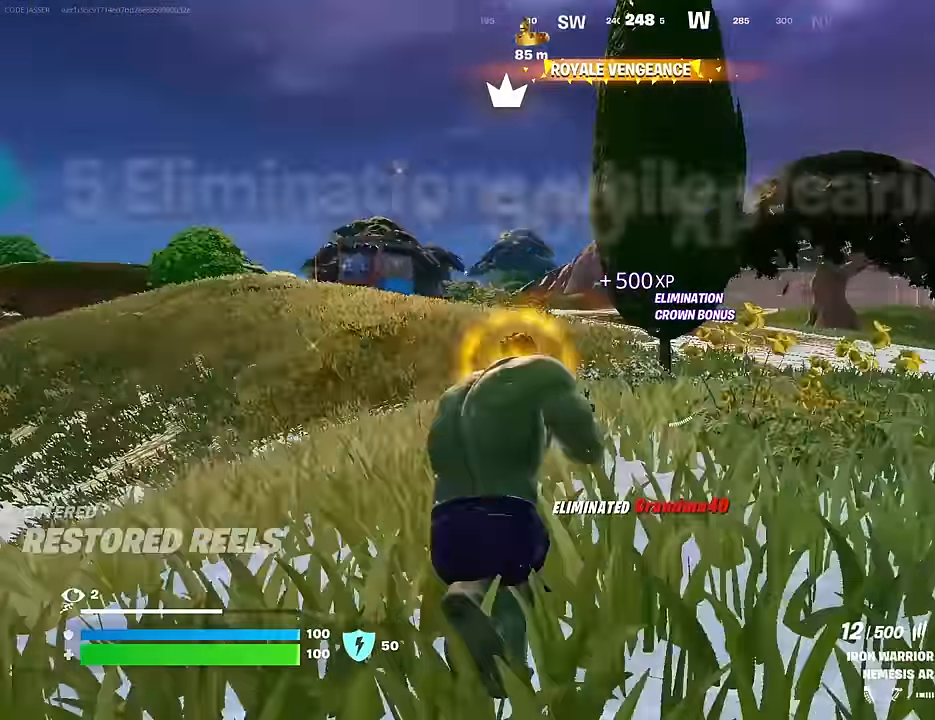
{"buttons": [], "left_stick": "up", "right_stick": "center", "events": [[17, "CROSS", "down"], [33, "SQUARE", "down"], [67, "CROSS", "up"], [67, "left_stick", "up-right"], [100, "SQUARE", "up"], [133, "left_stick", "up"], [417, "R3", "down"], [483, "R3", "up"]]}
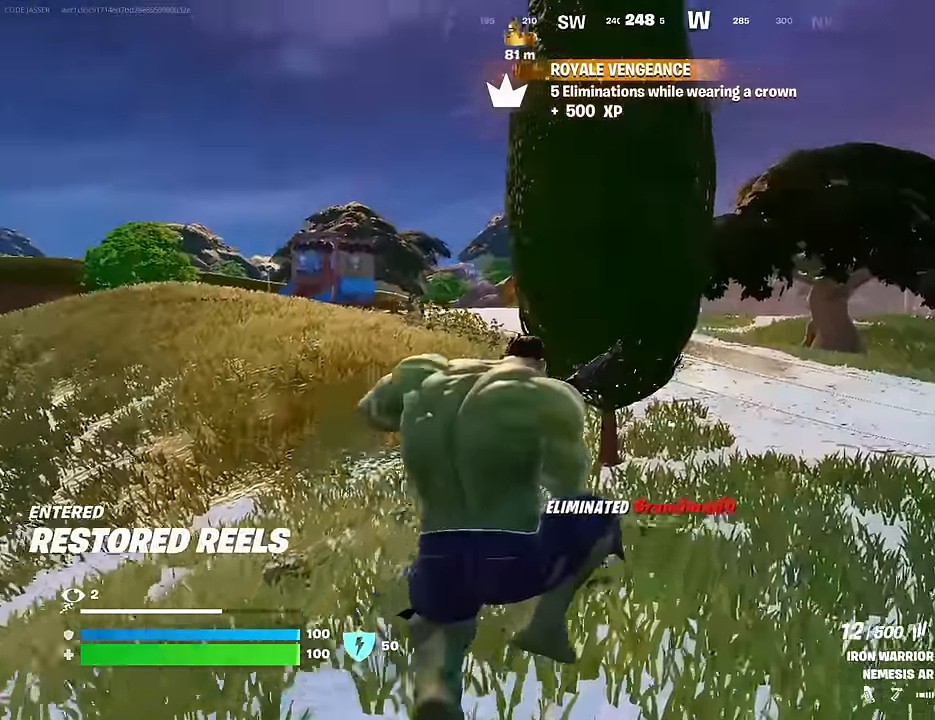
{"buttons": [], "left_stick": "left", "right_stick": "center", "events": [[67, "right_stick", "right"], [183, "left_stick", "left"], [350, "right_stick", "center"]]}
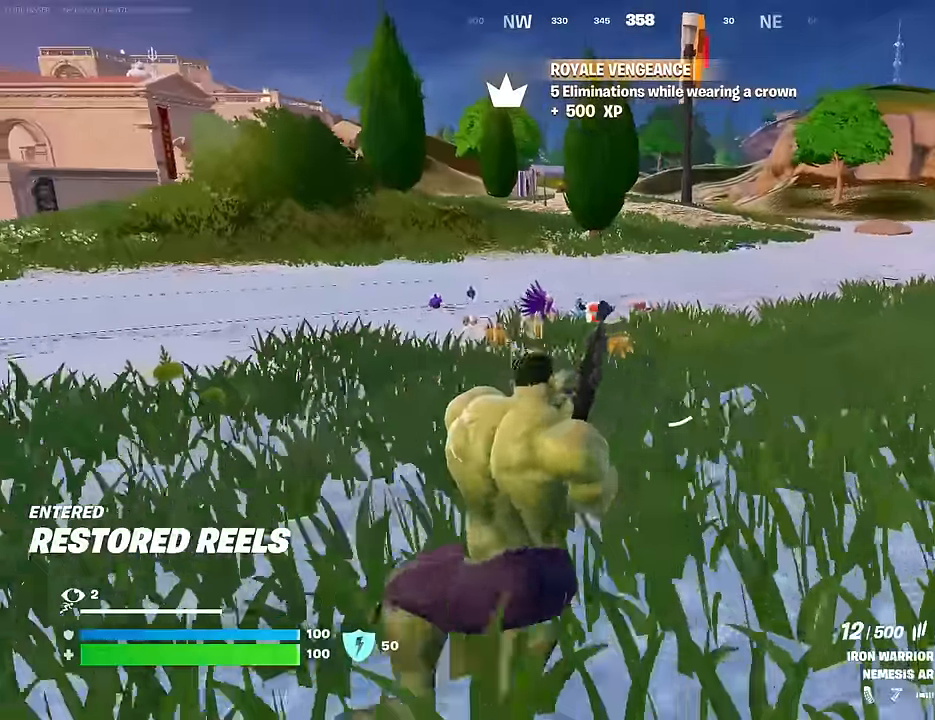
{"buttons": [], "left_stick": "up", "right_stick": "center", "events": [[17, "CROSS", "down"], [67, "CROSS", "up"], [200, "left_stick", "up"]]}